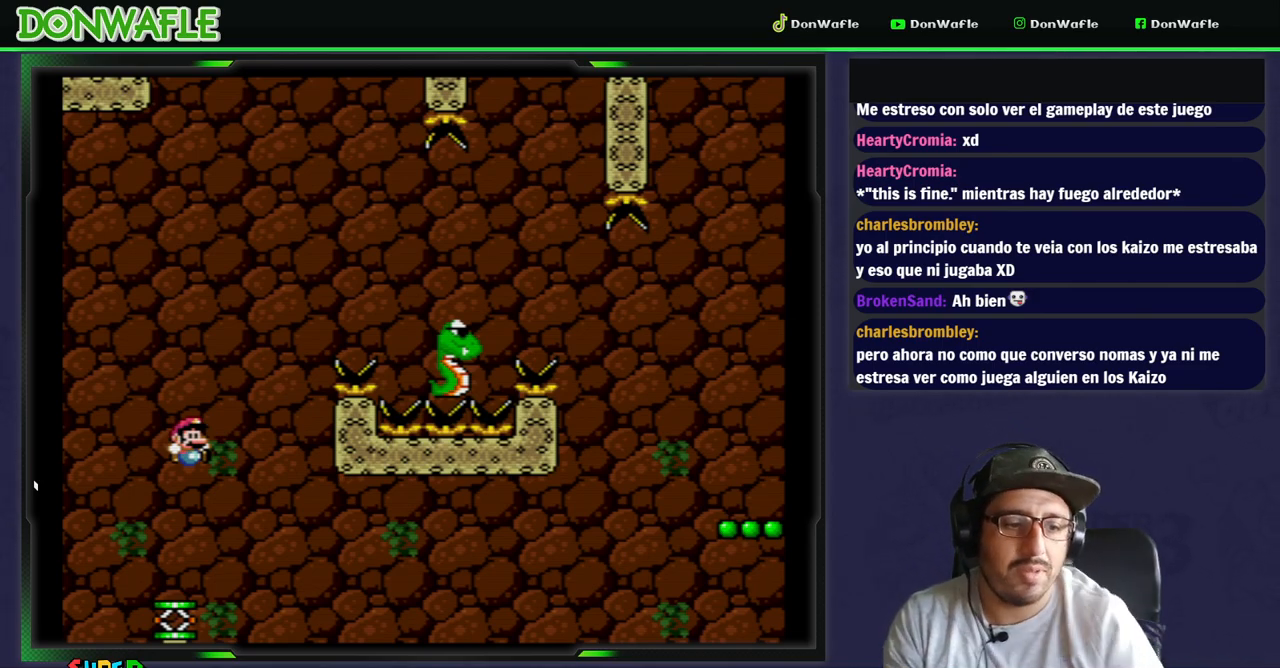
Gameplay with a controller (Nintendo layout); each line is a JSON object with the inputs held at the frame after it. "events" lists button and stick changes between this image and that frame as [ms after this image, input, new state], when the widget could be followed in between. Not read: L3 R3.
{"buttons": ["Y"], "events": [[250, "START", "down"], [350, "START", "up"], [383, "Y", "down"]]}
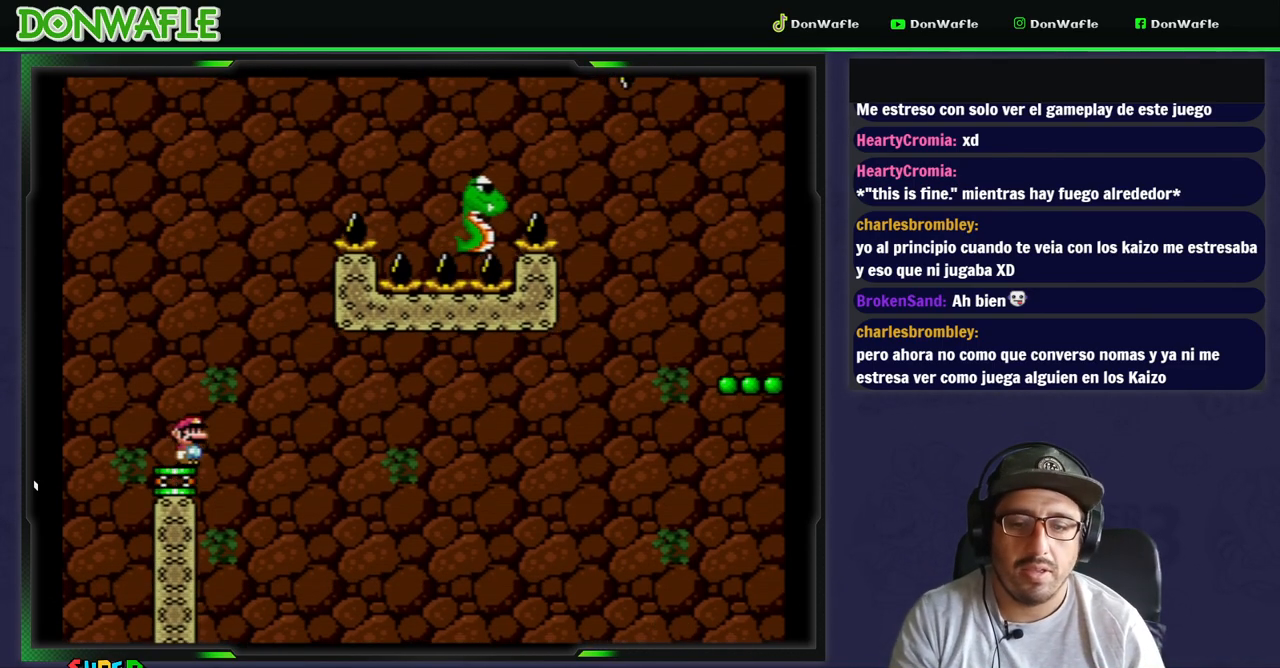
{"buttons": ["Y"], "events": []}
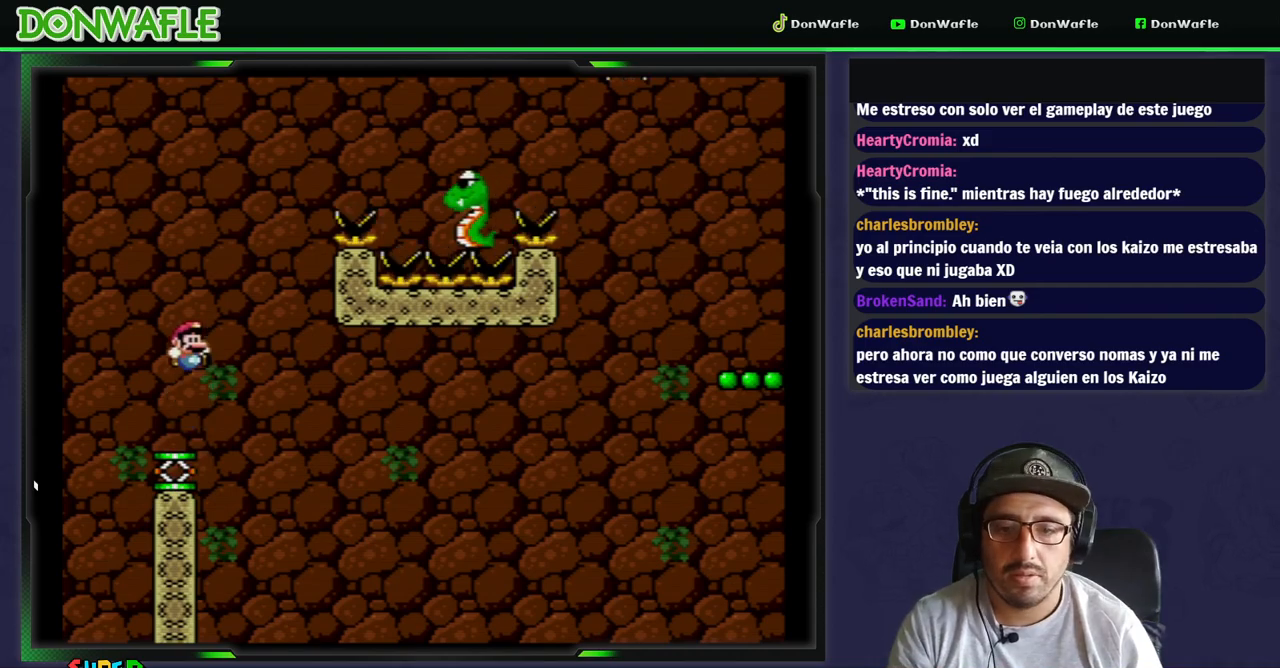
{"buttons": ["Y"], "events": []}
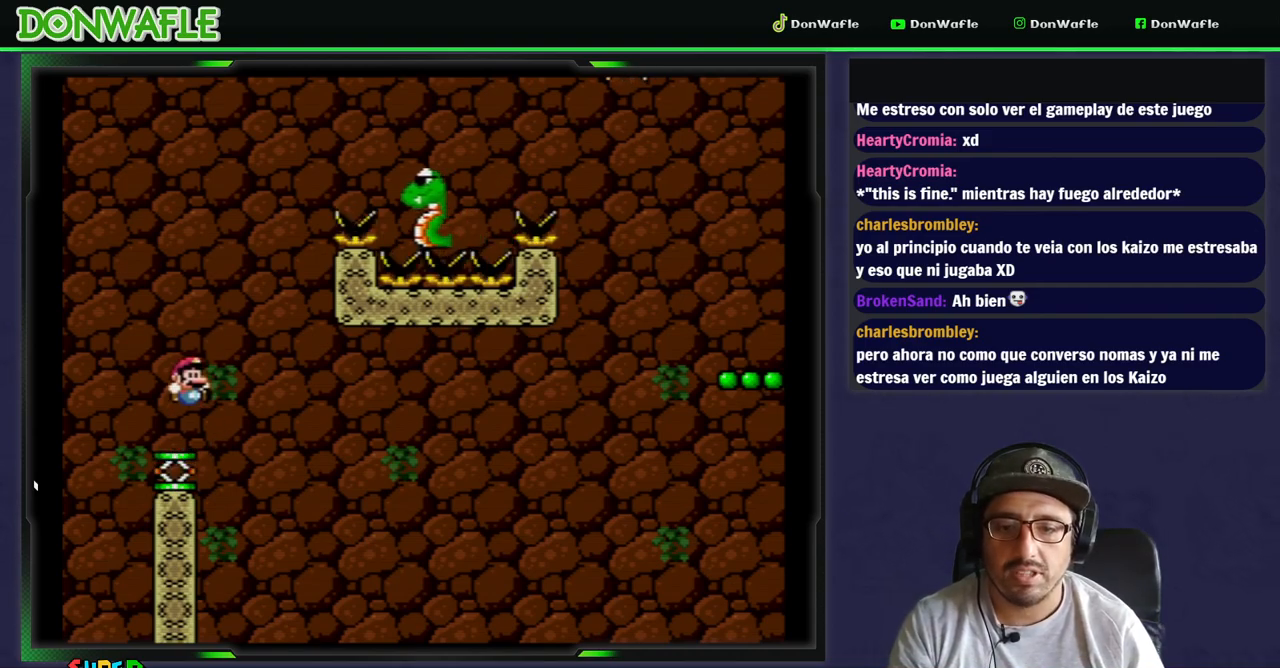
{"buttons": ["Y"], "events": []}
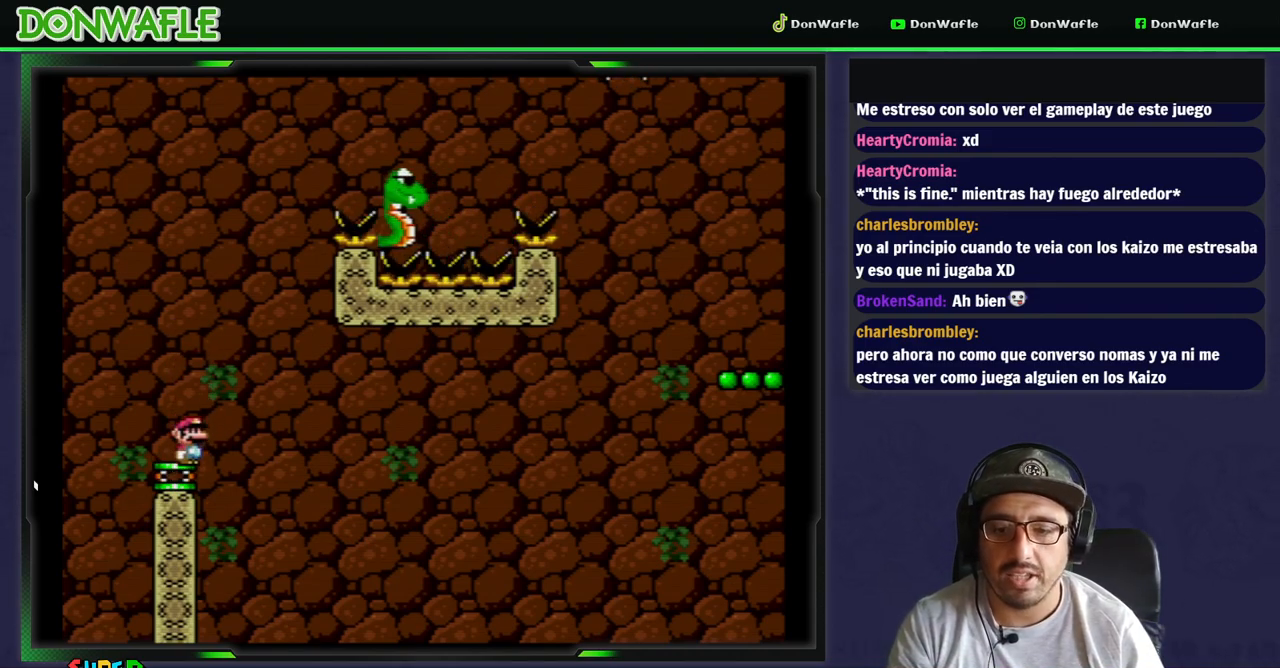
{"buttons": ["B", "Y", "DPAD_RIGHT"], "events": [[50, "B", "down"], [83, "DPAD_RIGHT", "down"]]}
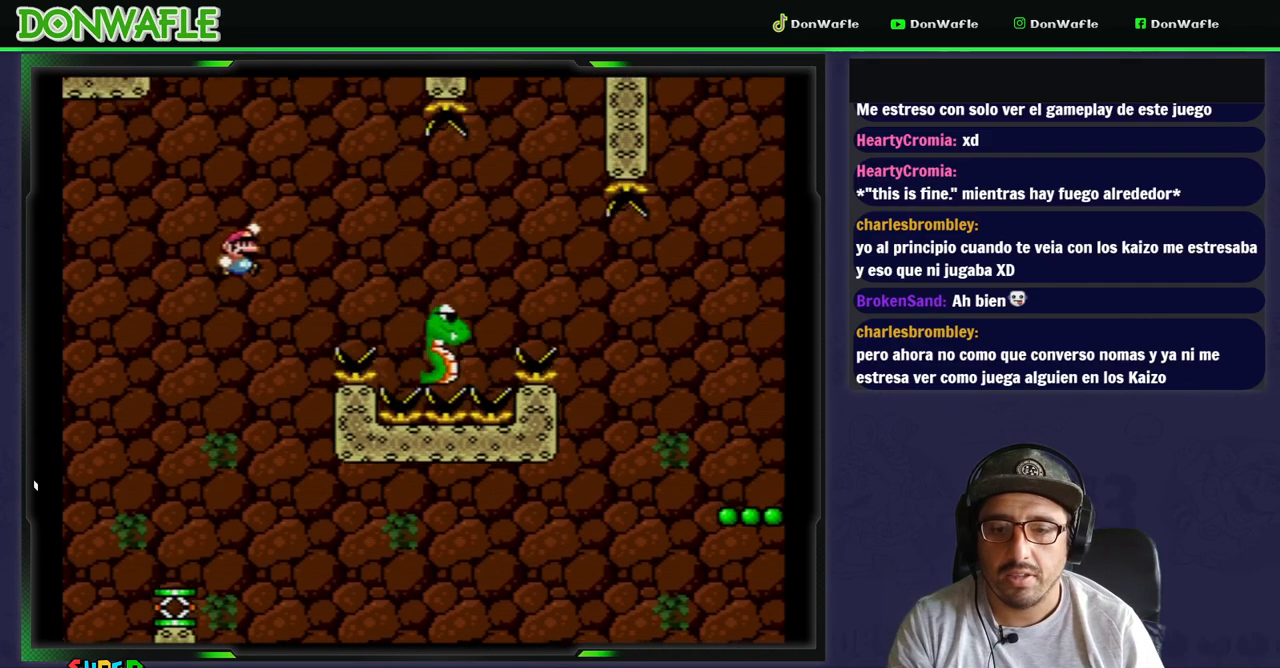
{"buttons": ["Y", "DPAD_RIGHT"], "events": [[167, "B", "up"]]}
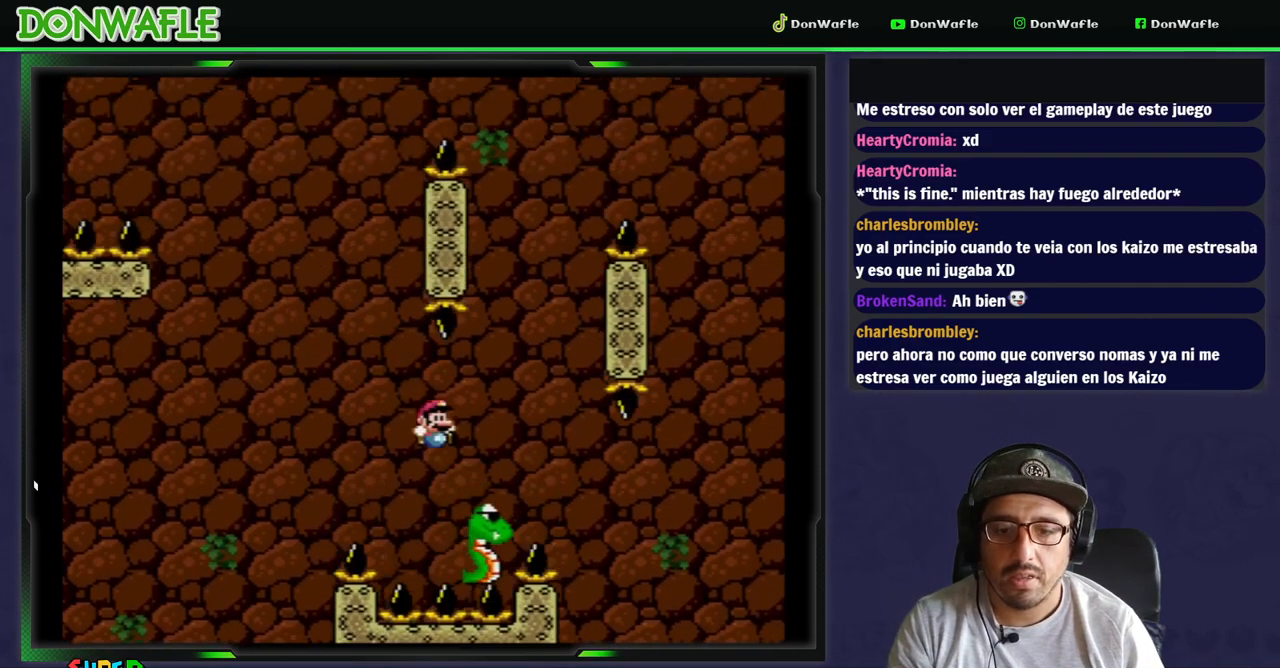
{"buttons": ["Y", "DPAD_RIGHT"], "events": []}
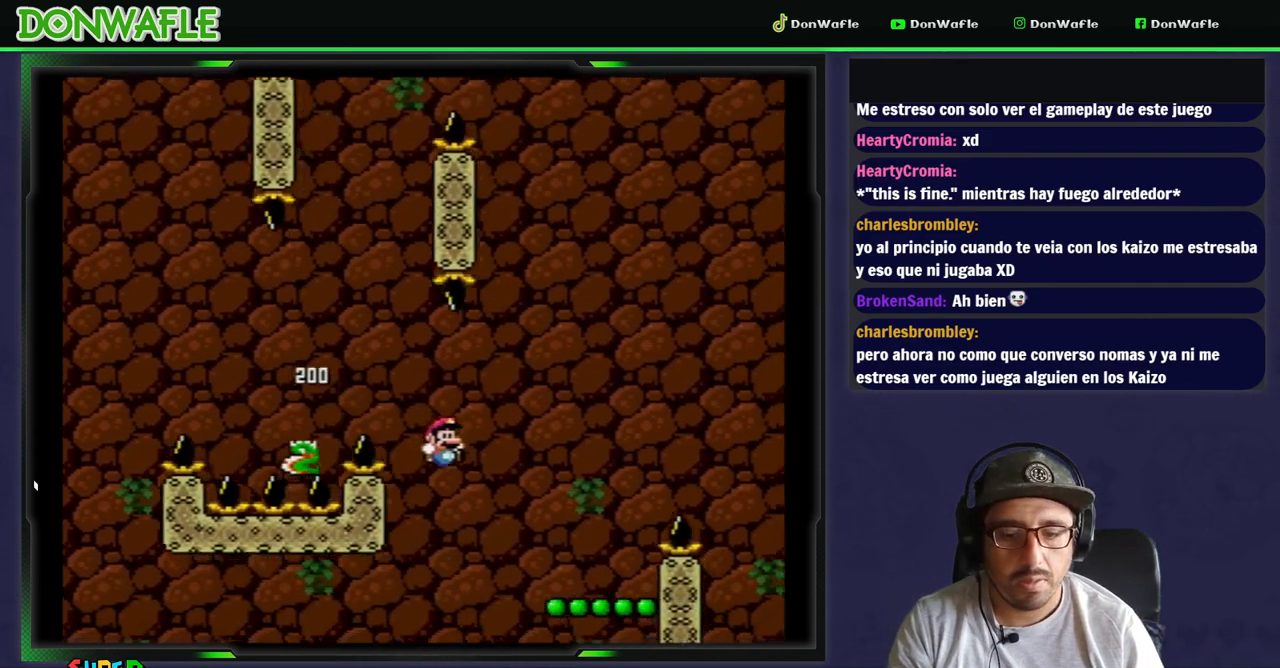
{"buttons": ["B", "Y", "DPAD_RIGHT"], "events": [[33, "B", "down"], [233, "B", "up"], [283, "B", "down"]]}
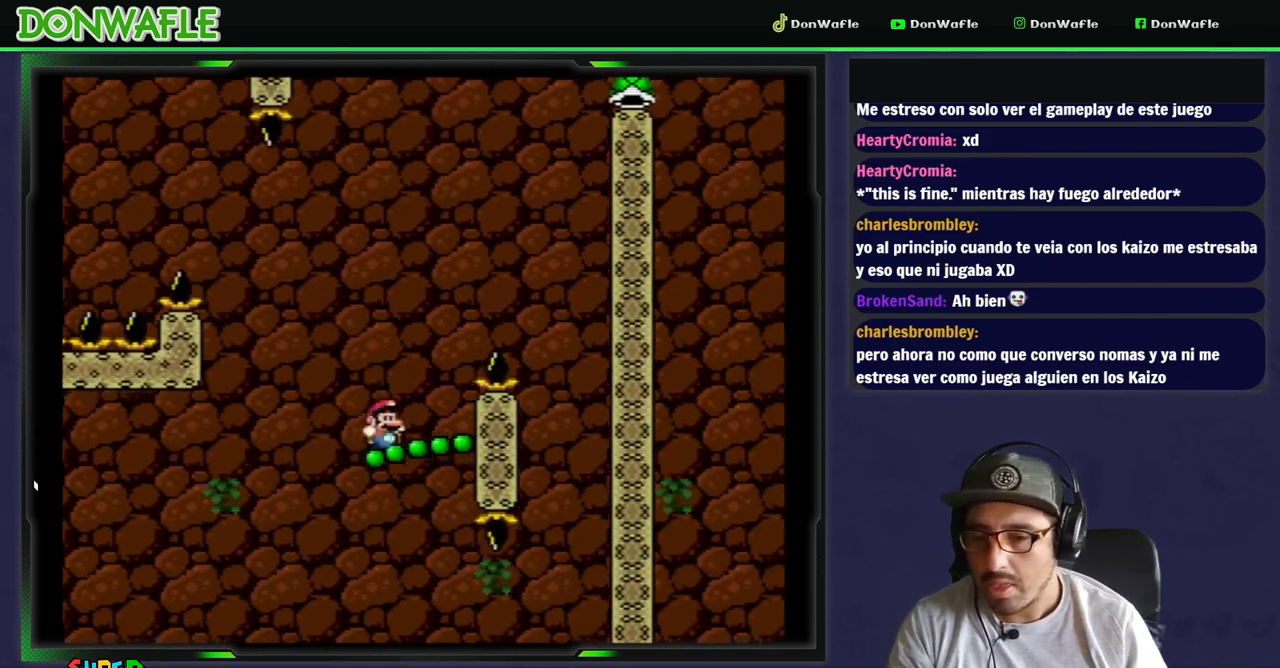
{"buttons": ["B", "Y"], "events": [[500, "DPAD_RIGHT", "up"]]}
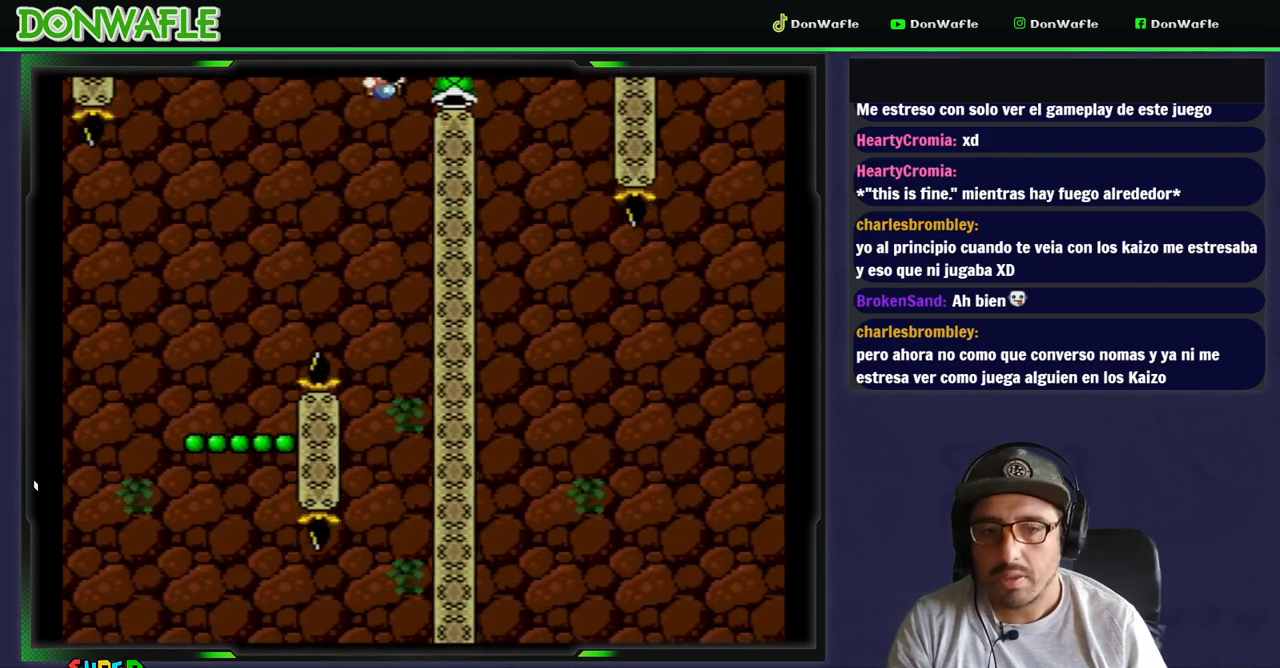
{"buttons": ["Y"], "events": [[33, "DPAD_LEFT", "down"], [183, "DPAD_LEFT", "up"], [233, "B", "up"], [250, "DPAD_RIGHT", "down"], [333, "DPAD_RIGHT", "up"]]}
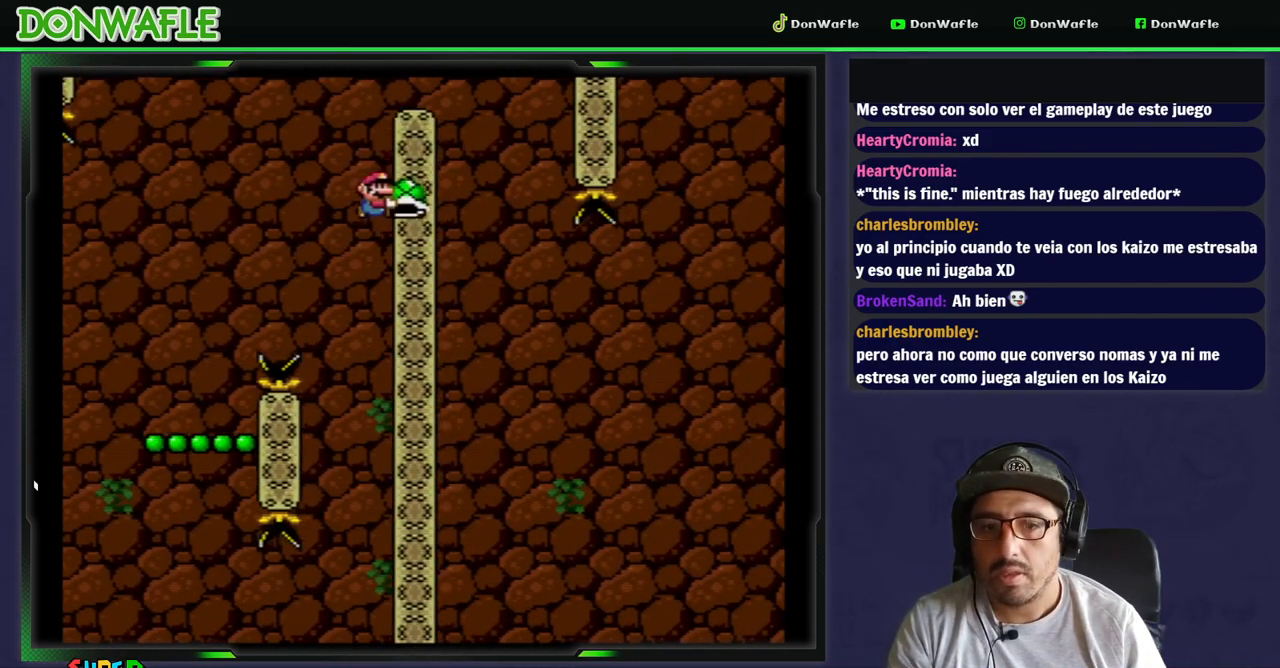
{"buttons": ["Y"], "events": []}
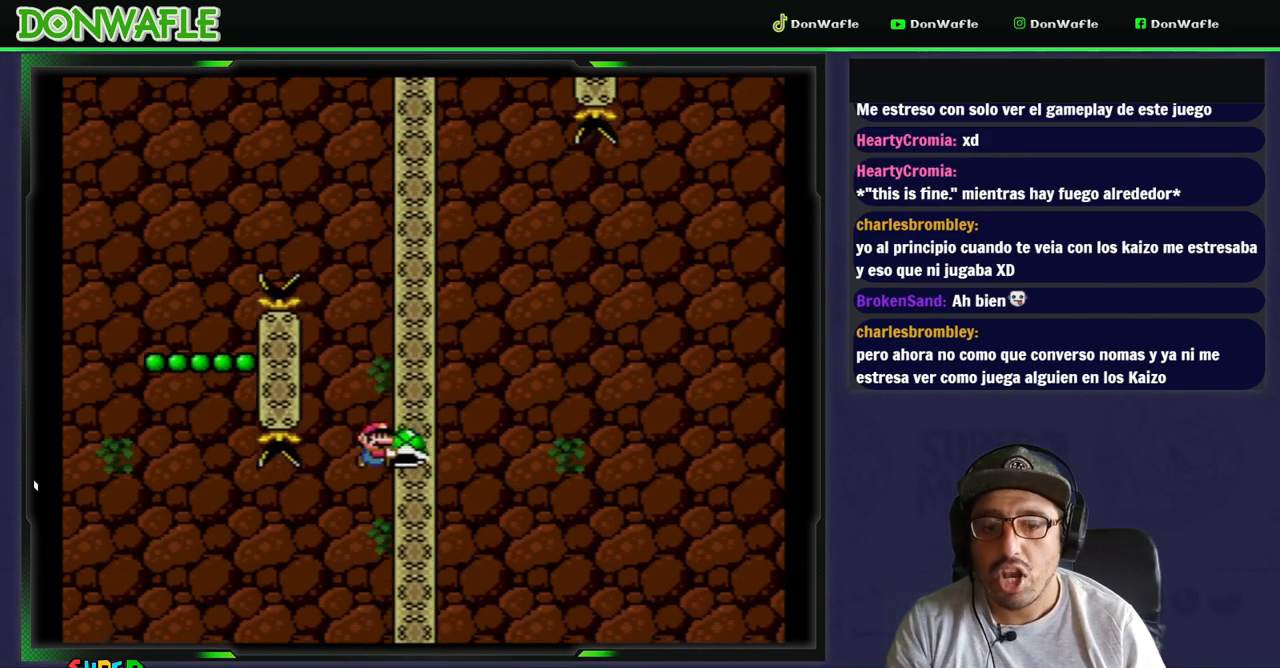
{"buttons": ["Y", "DPAD_UP"], "events": [[83, "DPAD_UP", "down"], [133, "Y", "up"], [183, "Y", "down"]]}
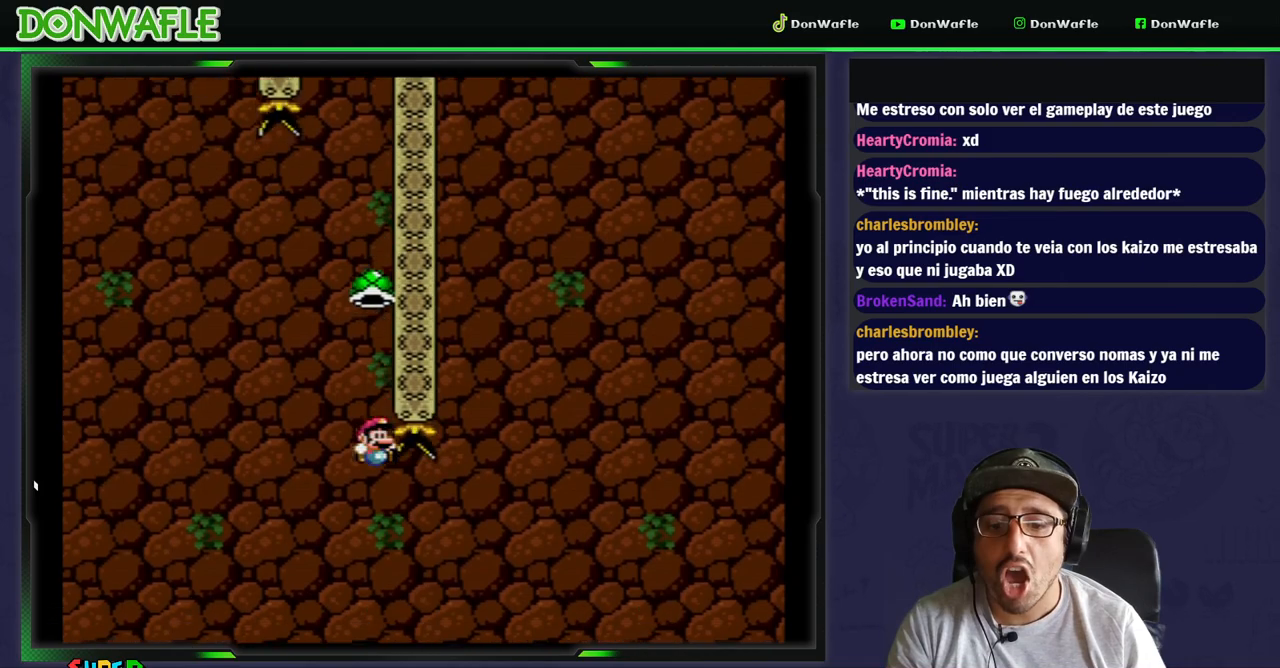
{"buttons": ["Y", "DPAD_UP"], "events": []}
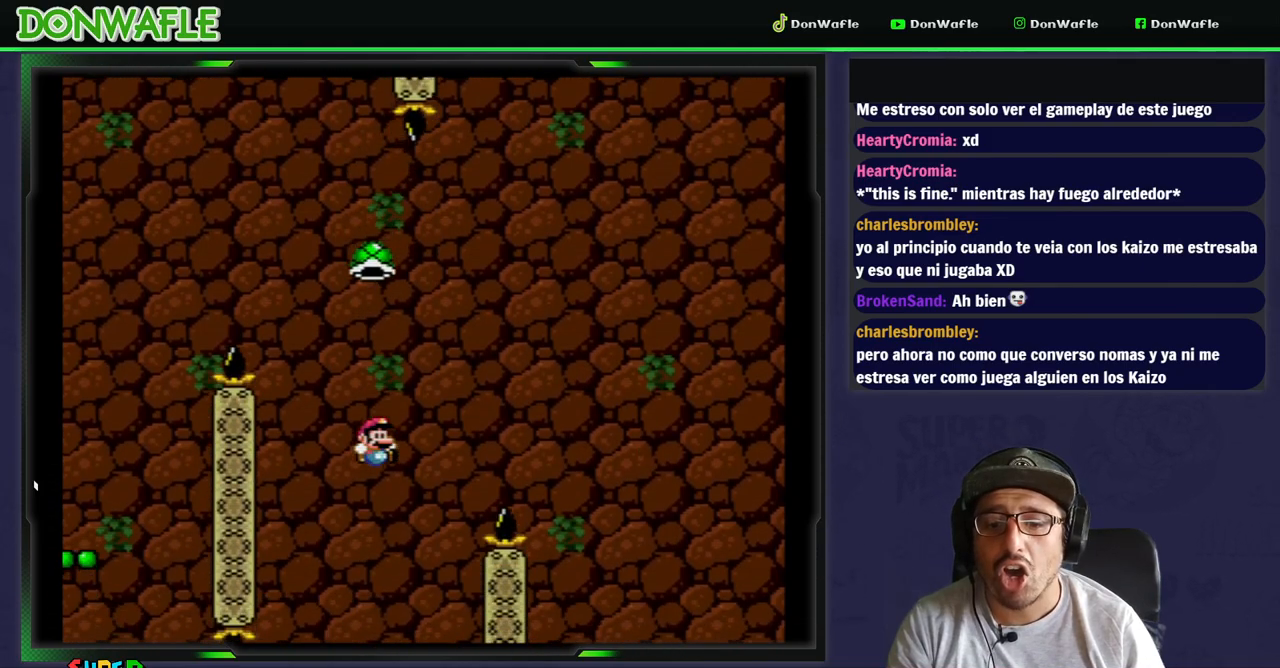
{"buttons": ["Y"], "events": [[467, "DPAD_UP", "up"]]}
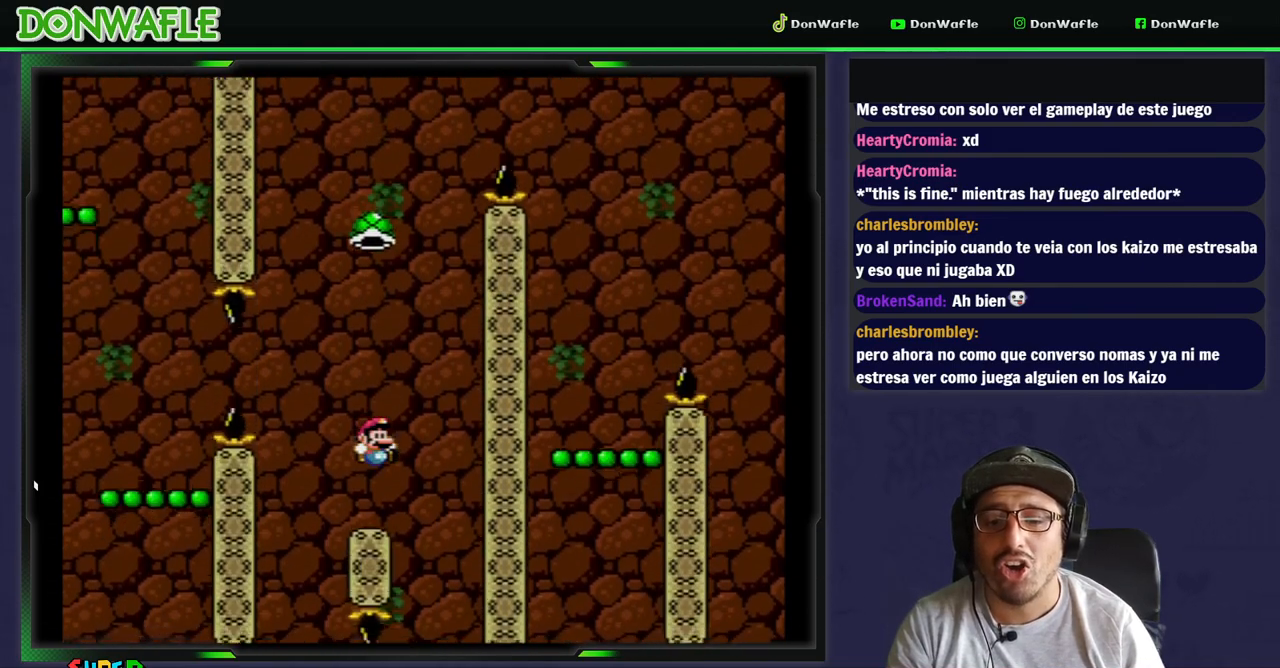
{"buttons": ["Y"], "events": []}
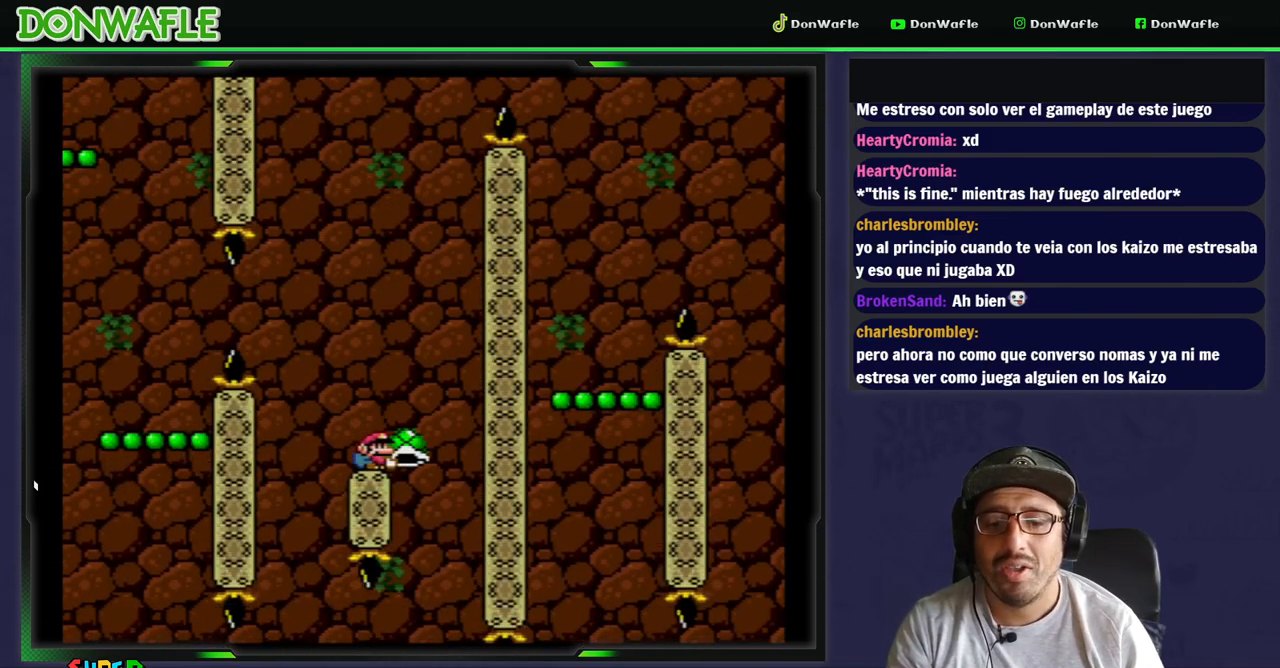
{"buttons": ["Y", "DPAD_LEFT"], "events": [[333, "DPAD_LEFT", "down"]]}
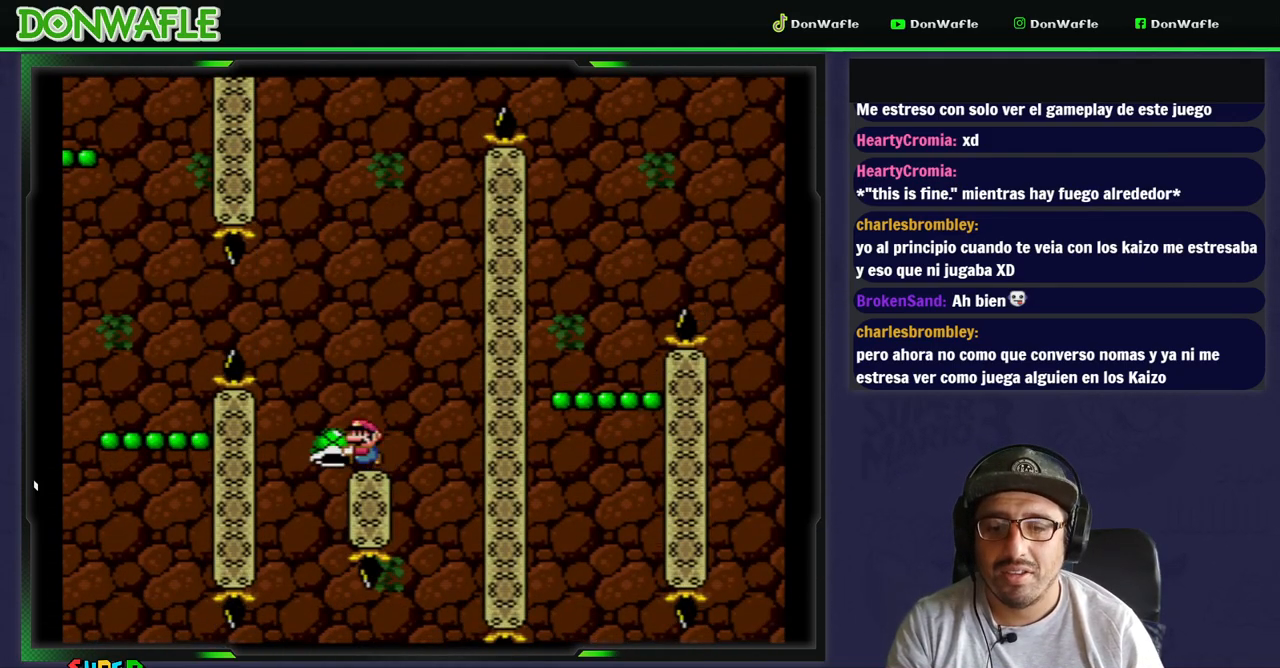
{"buttons": ["Y"], "events": [[17, "B", "down"], [333, "B", "up"], [450, "DPAD_LEFT", "up"]]}
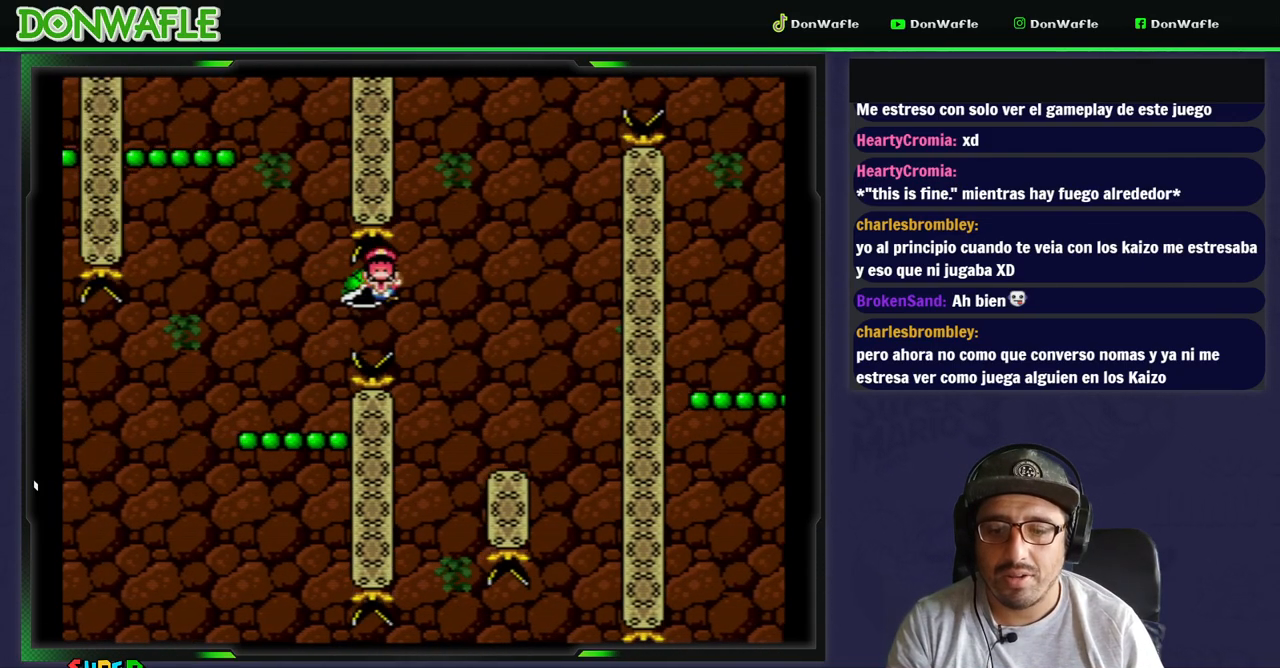
{"buttons": ["A"], "events": [[167, "DPAD_RIGHT", "down"], [217, "DPAD_RIGHT", "up"], [383, "Y", "up"], [483, "A", "down"]]}